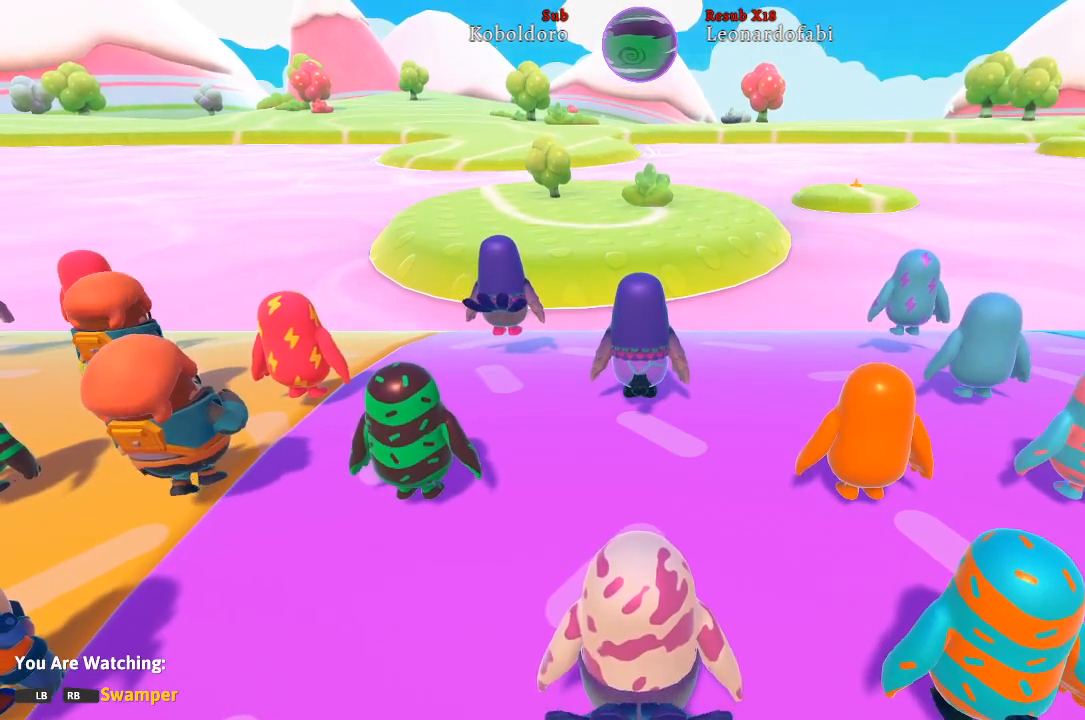
Gameplay with a controller (Xbox layout); each line is a JSON object with the inputs held at the frame after it. "events" lists button and stick changes between this image and that frame as [ms after this image, input, new state], when the widget could be followed in between. Not read: L3 R3.
{"buttons": [], "left_stick": "center", "right_stick": "left", "events": [[283, "right_stick", "left"]]}
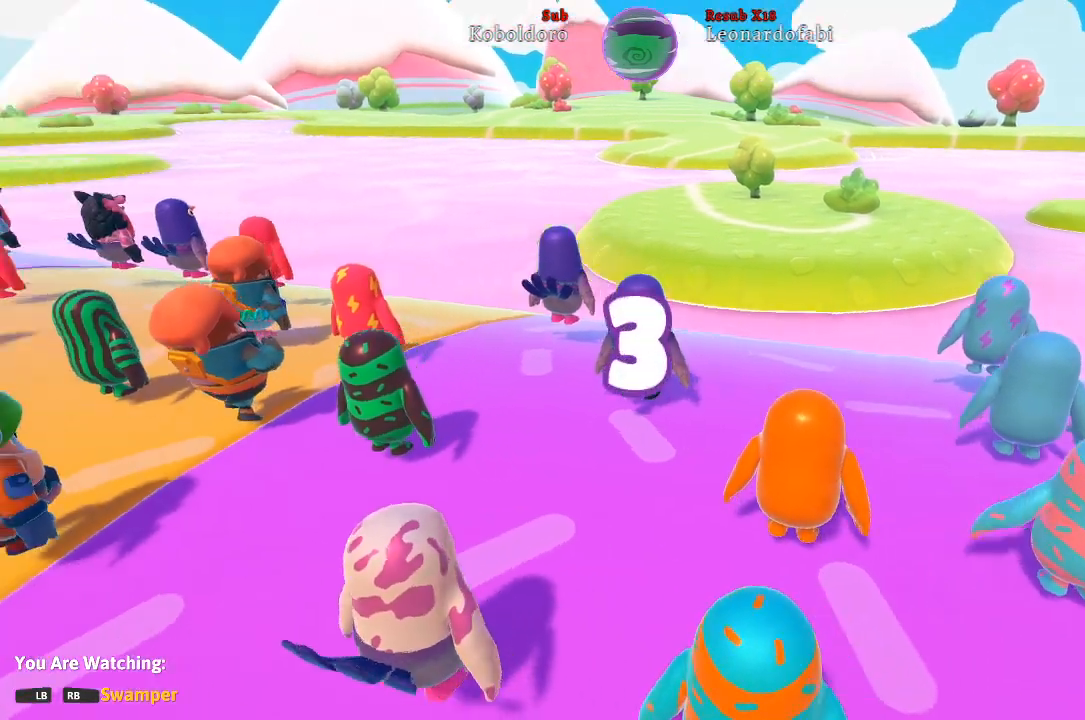
{"buttons": [], "left_stick": "center", "right_stick": "center", "events": [[483, "right_stick", "center"]]}
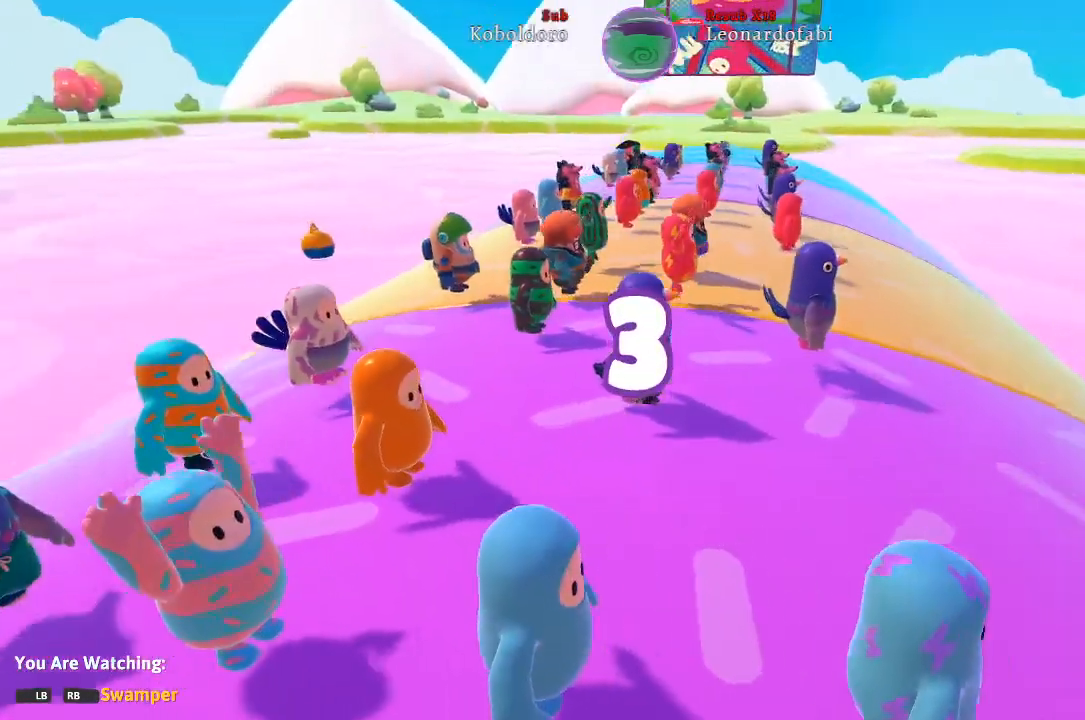
{"buttons": [], "left_stick": "center", "right_stick": "center", "events": []}
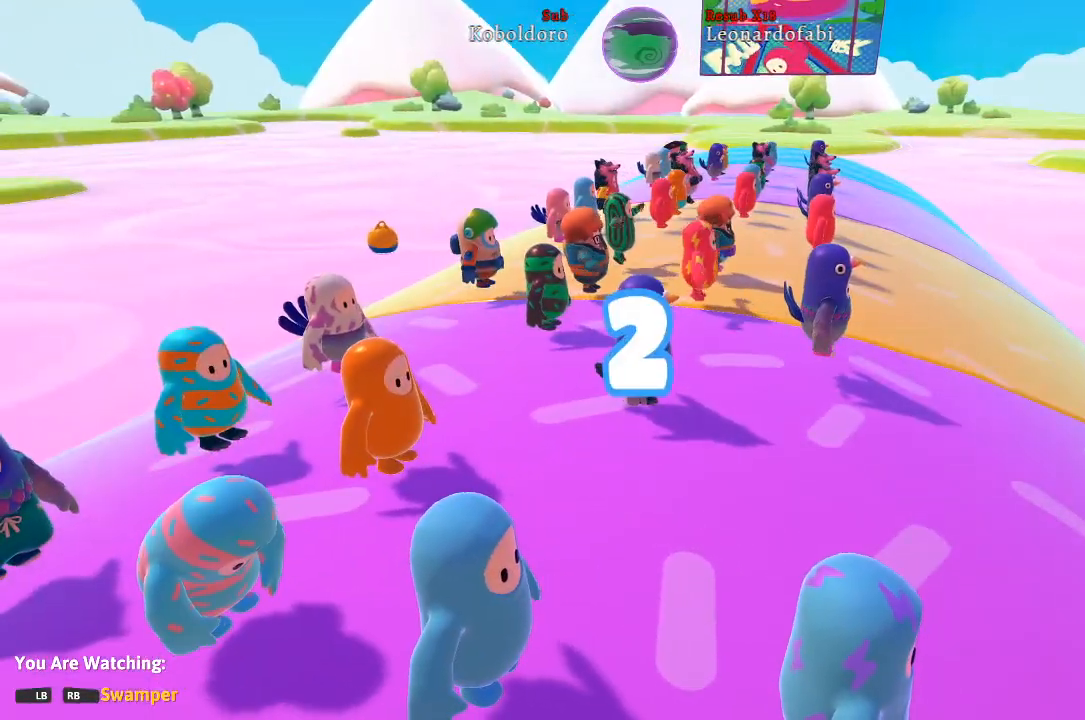
{"buttons": [], "left_stick": "center", "right_stick": "right", "events": [[150, "right_stick", "right"]]}
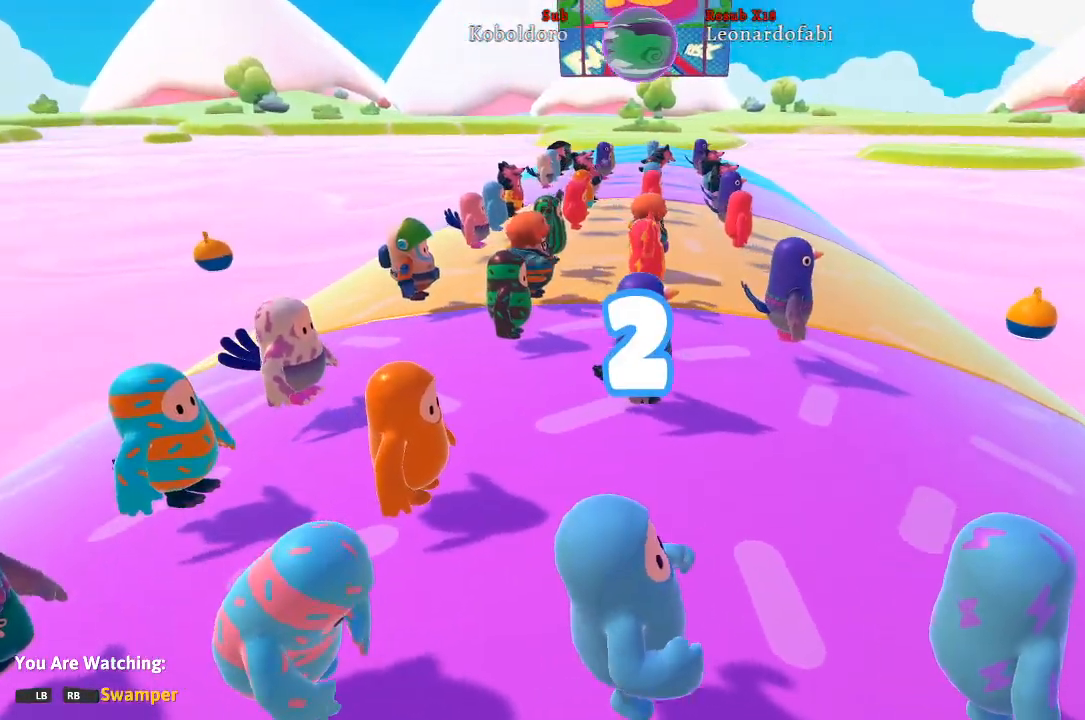
{"buttons": [], "left_stick": "center", "right_stick": "center", "events": [[383, "right_stick", "center"]]}
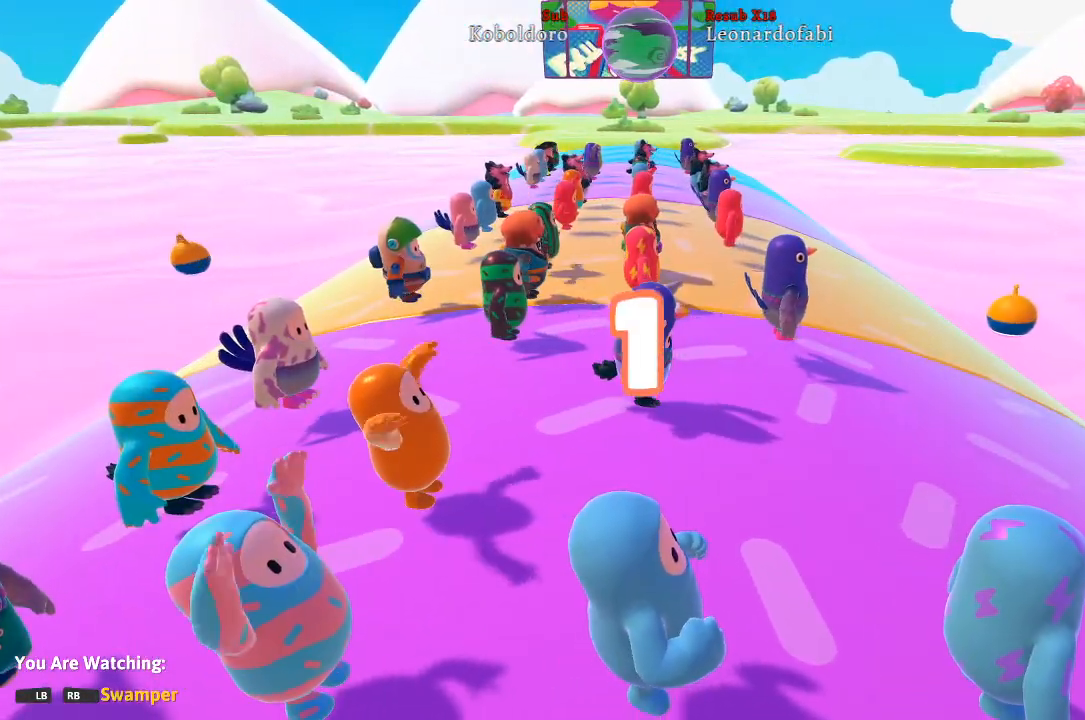
{"buttons": [], "left_stick": "center", "right_stick": "center", "events": []}
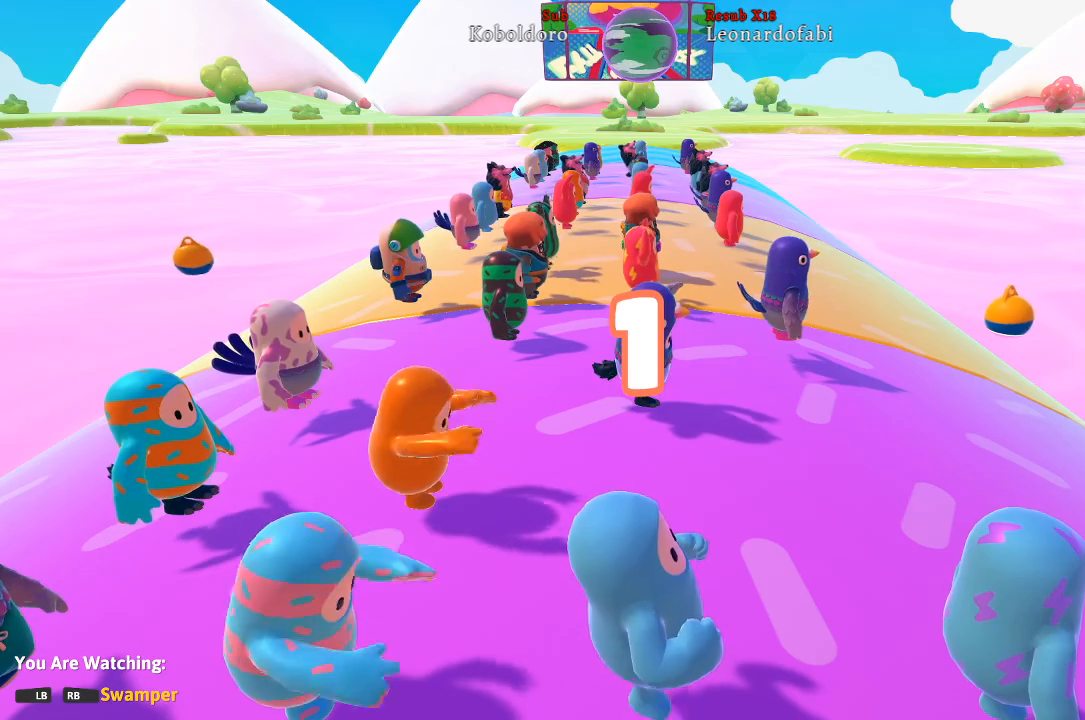
{"buttons": [], "left_stick": "left", "right_stick": "center", "events": [[267, "left_stick", "left"]]}
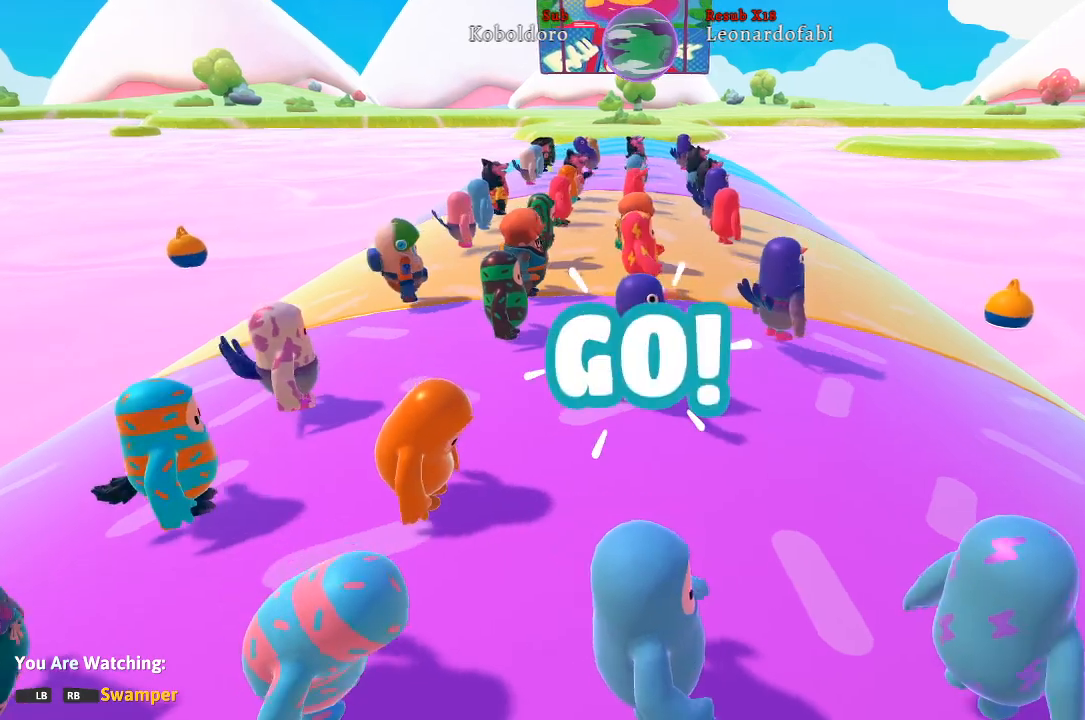
{"buttons": [], "left_stick": "down", "right_stick": "center", "events": [[233, "left_stick", "center"], [300, "left_stick", "right"], [500, "left_stick", "down"]]}
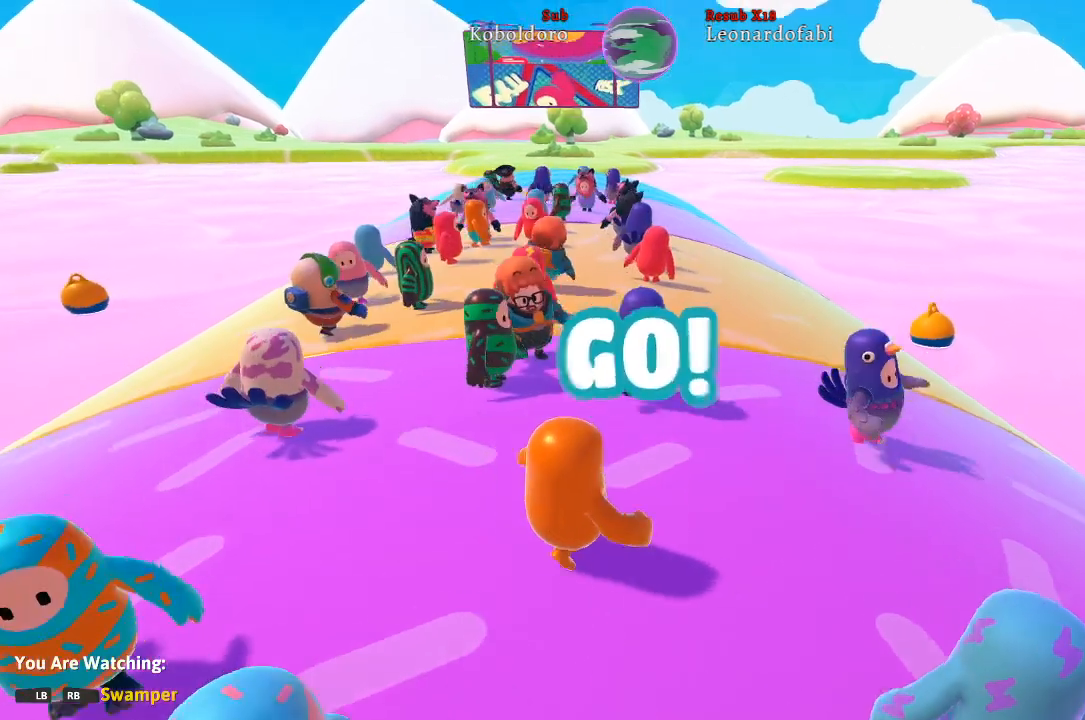
{"buttons": [], "left_stick": "down-left", "right_stick": "left", "events": [[33, "left_stick", "down-left"], [317, "right_stick", "left"]]}
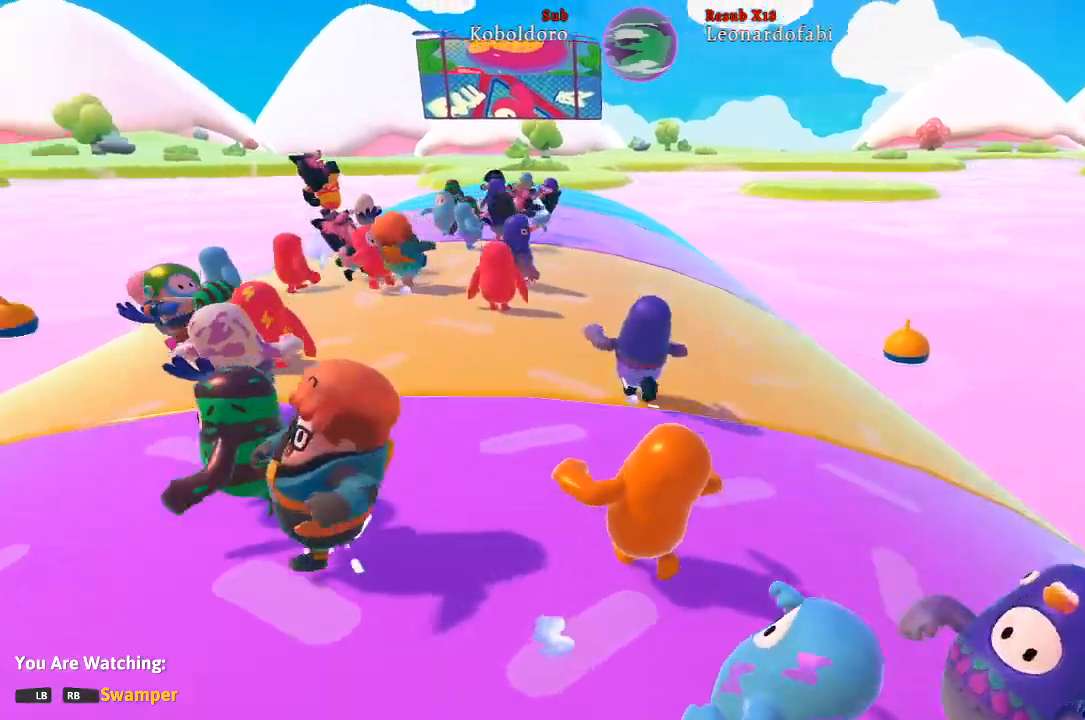
{"buttons": [], "left_stick": "up-right", "right_stick": "right", "events": [[383, "left_stick", "up-left"], [450, "right_stick", "right"], [483, "left_stick", "up-right"]]}
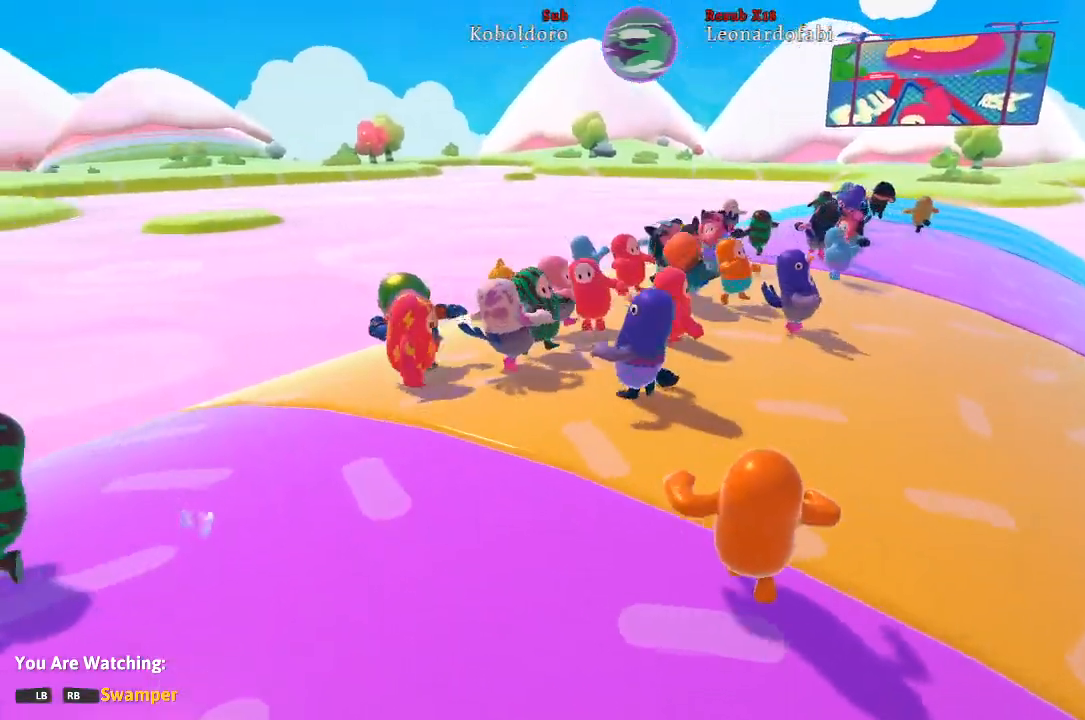
{"buttons": [], "left_stick": "right", "right_stick": "right", "events": [[17, "left_stick", "right"]]}
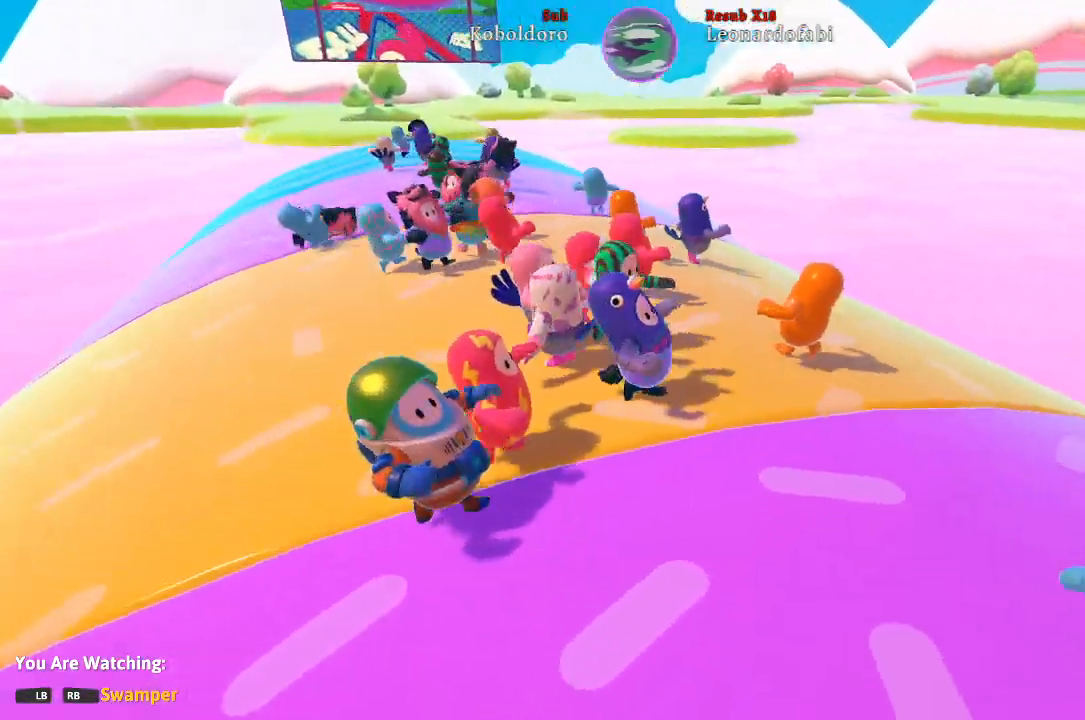
{"buttons": [], "left_stick": "up-right", "right_stick": "left", "events": [[100, "left_stick", "up-right"], [367, "right_stick", "left"]]}
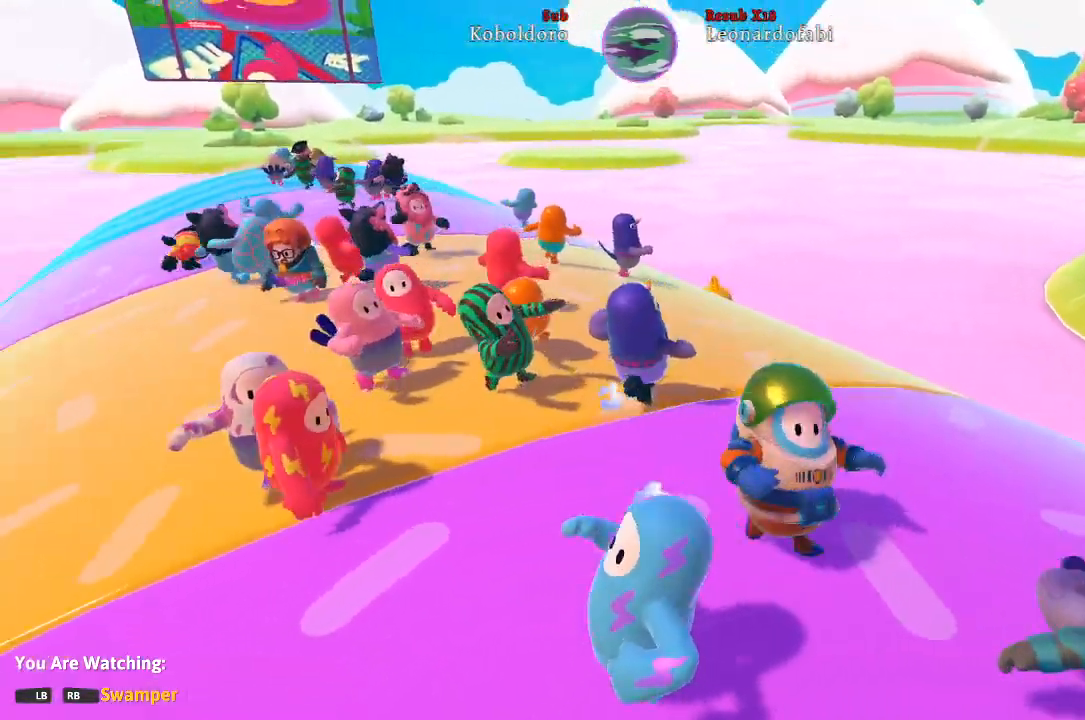
{"buttons": [], "left_stick": "up-right", "right_stick": "center", "events": [[250, "right_stick", "center"]]}
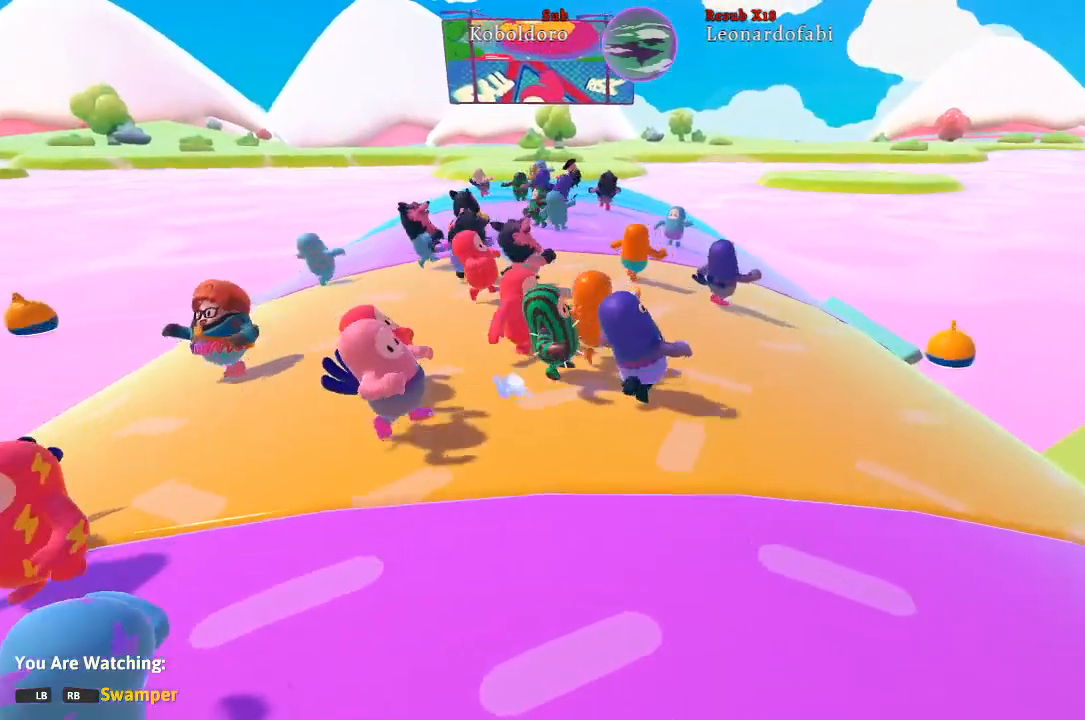
{"buttons": [], "left_stick": "up-right", "right_stick": "left", "events": [[500, "right_stick", "left"]]}
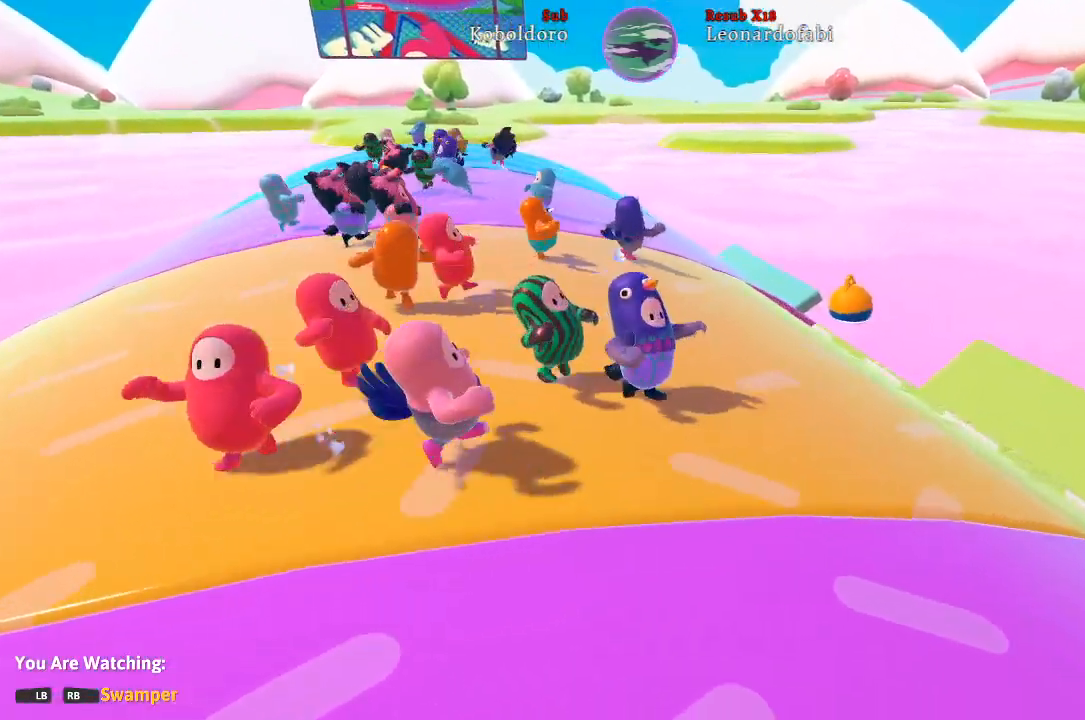
{"buttons": [], "left_stick": "up-right", "right_stick": "center", "events": [[317, "left_stick", "up"], [417, "right_stick", "center"], [450, "left_stick", "up-right"]]}
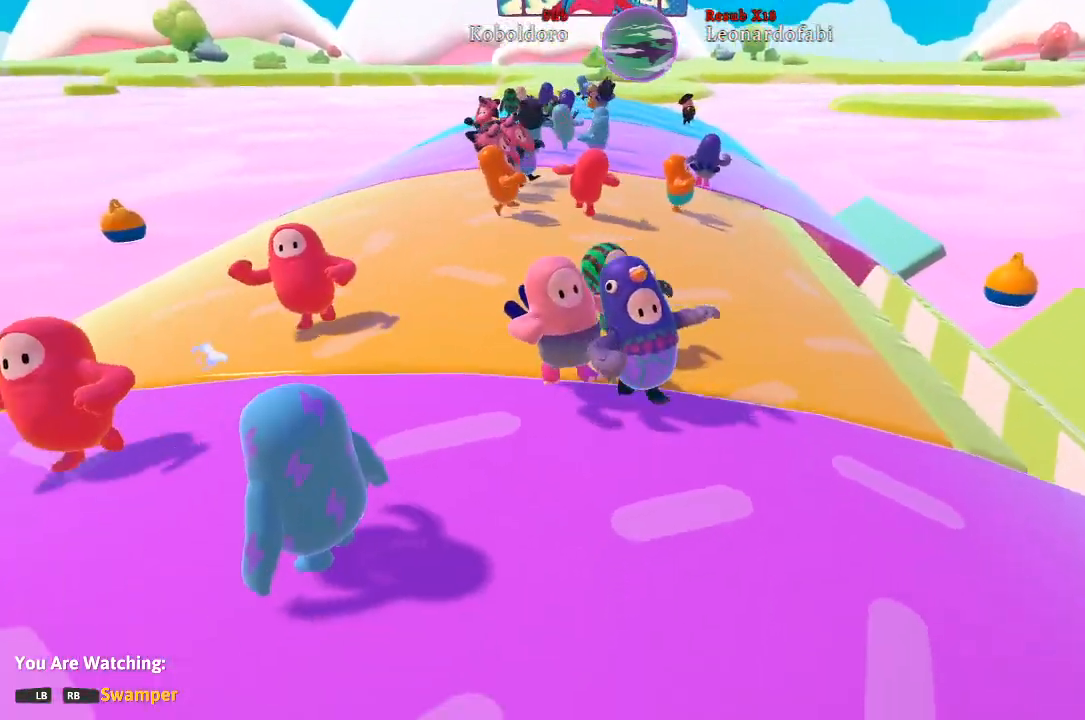
{"buttons": [], "left_stick": "up-left", "right_stick": "center", "events": [[367, "left_stick", "up-left"]]}
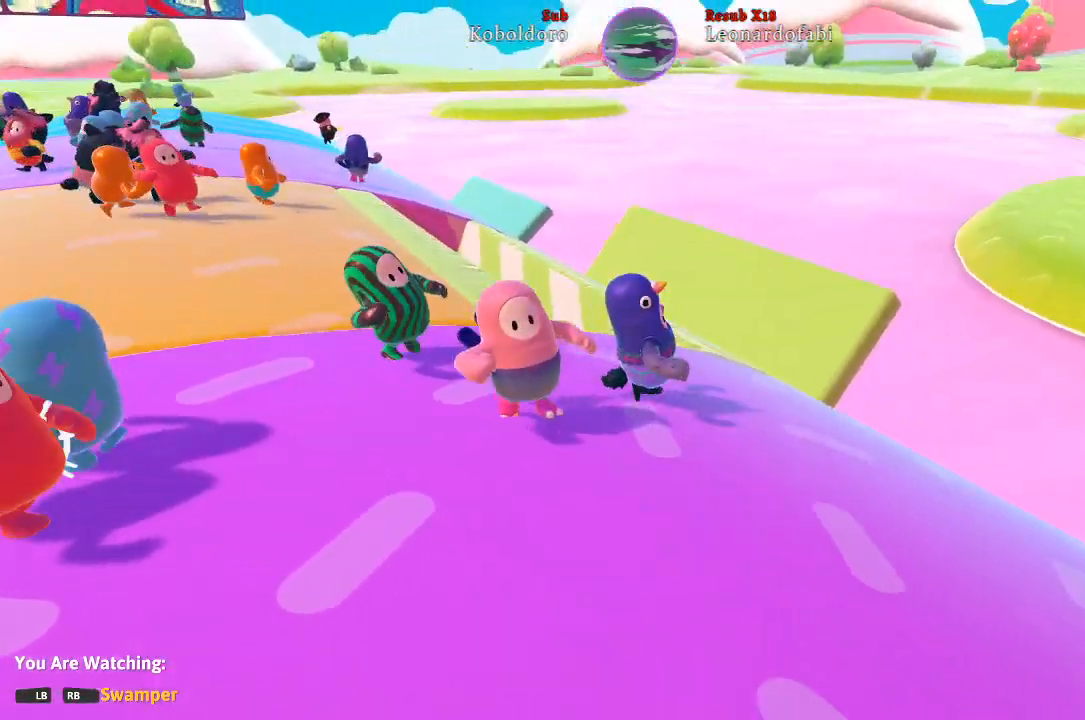
{"buttons": [], "left_stick": "center", "right_stick": "center", "events": [[100, "left_stick", "left"], [333, "left_stick", "center"]]}
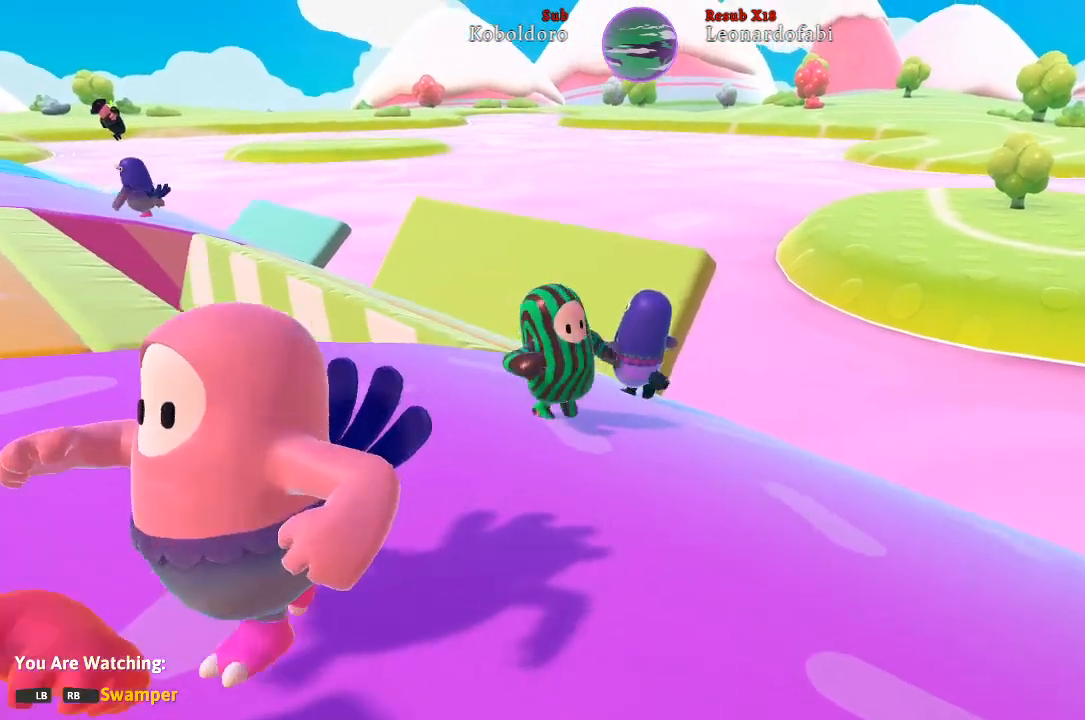
{"buttons": [], "left_stick": "center", "right_stick": "center", "events": [[117, "B", "down"], [200, "B", "up"]]}
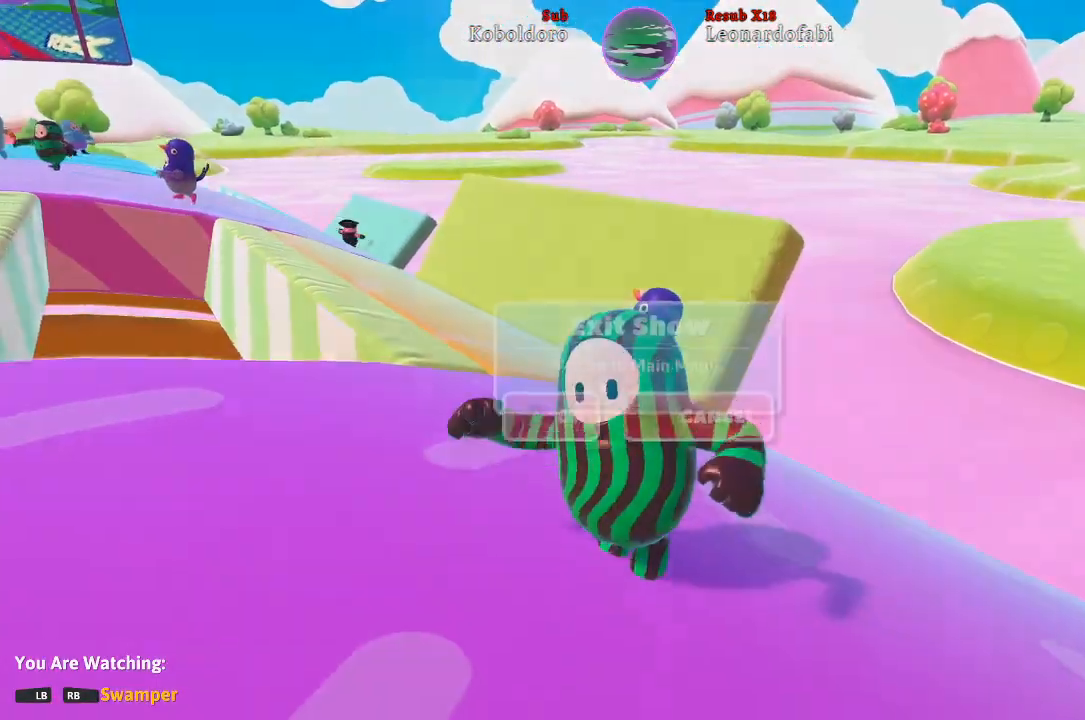
{"buttons": ["A"], "left_stick": "center", "right_stick": "center", "events": [[483, "A", "down"]]}
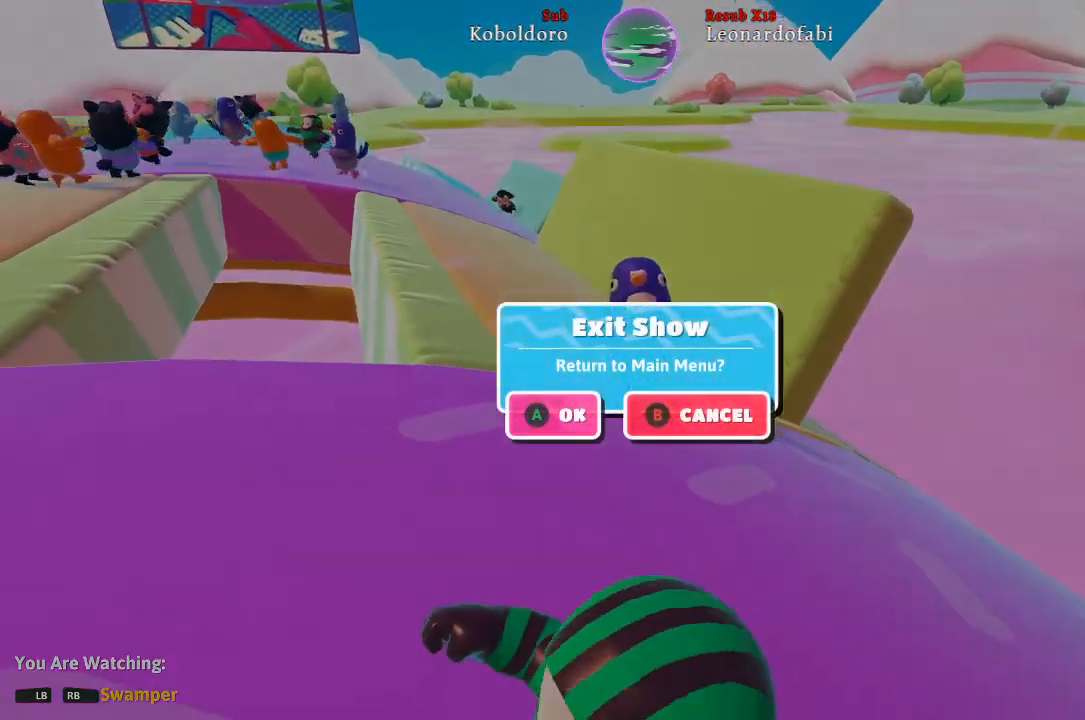
{"buttons": [], "left_stick": "center", "right_stick": "center", "events": [[67, "A", "up"]]}